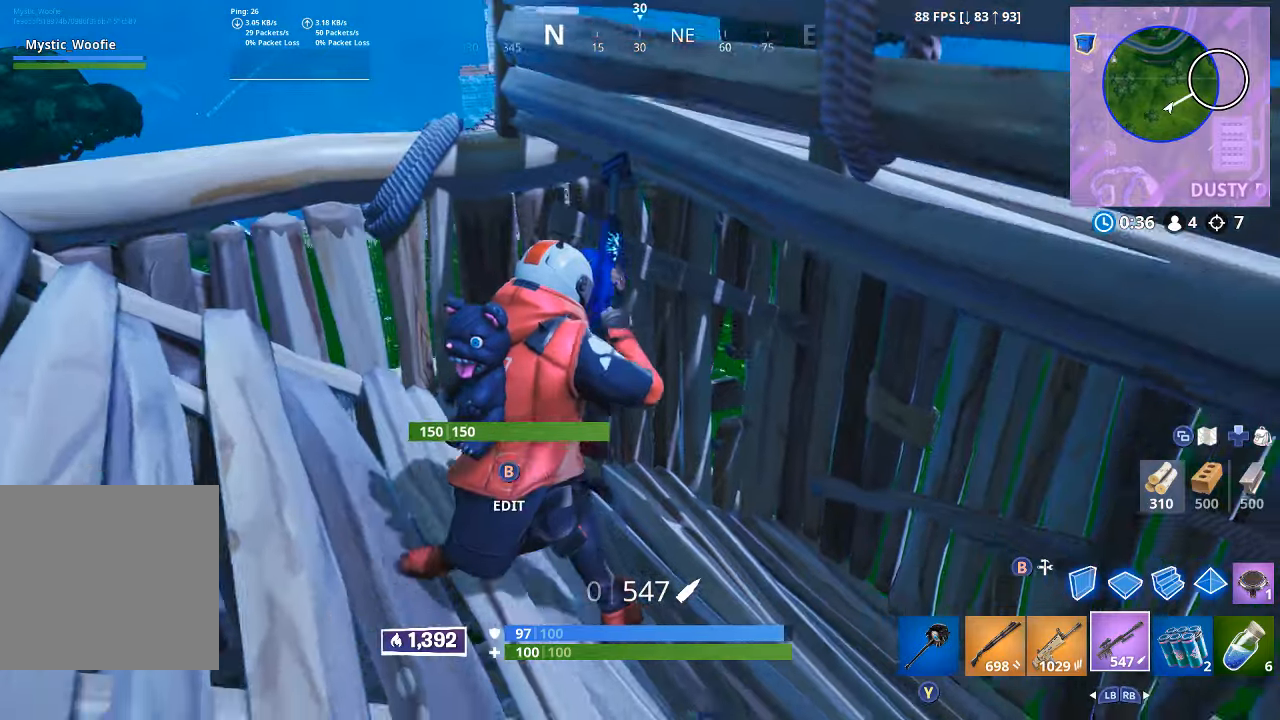
Gameplay with a controller (Xbox layout); each line is a JSON object with the inputs held at the frame after it (dt_ms = milliseconds from this image to that frame). "button_events" lists button changes between this image and that frame as [ms after this image, input, new state], when the widget could be followed in between (sticks are given only as held states).
{"dt_ms": 500, "buttons": [], "left_stick": "down-right", "right_stick": "center", "button_events": []}
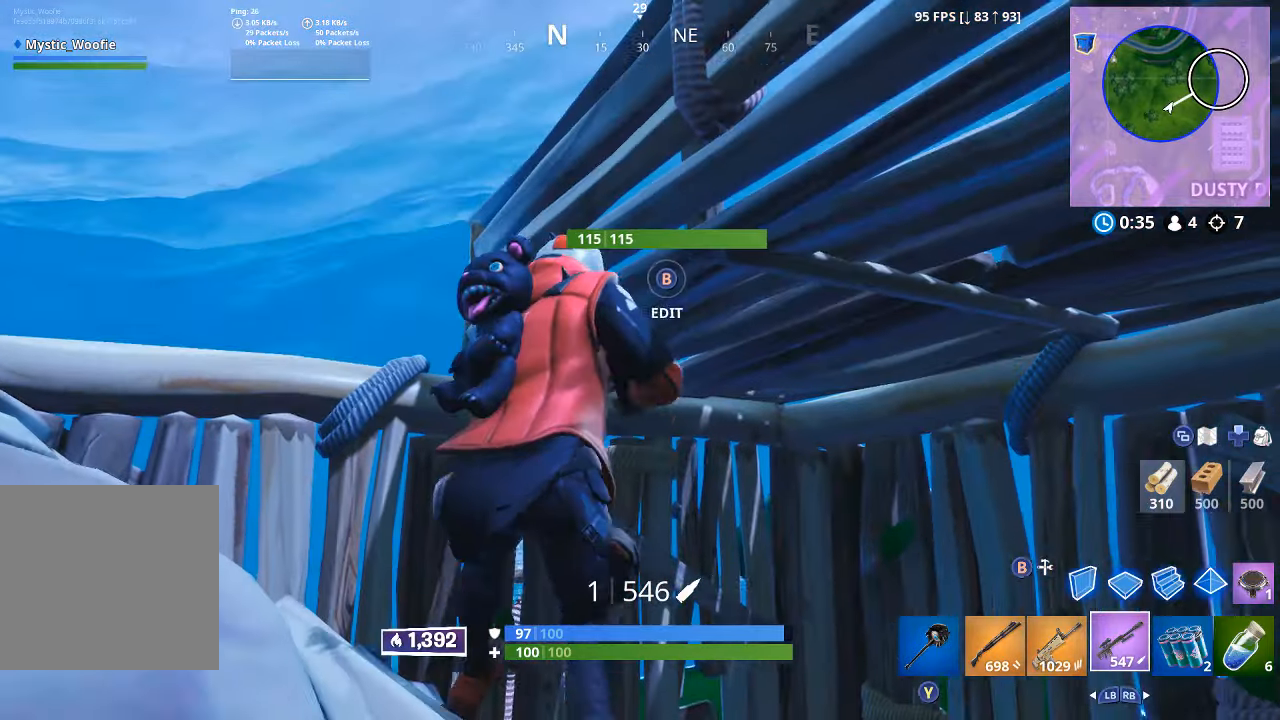
{"dt_ms": 500, "buttons": [], "left_stick": "up-right", "right_stick": "center", "button_events": [[300, "R2", "down"], [483, "R2", "up"]]}
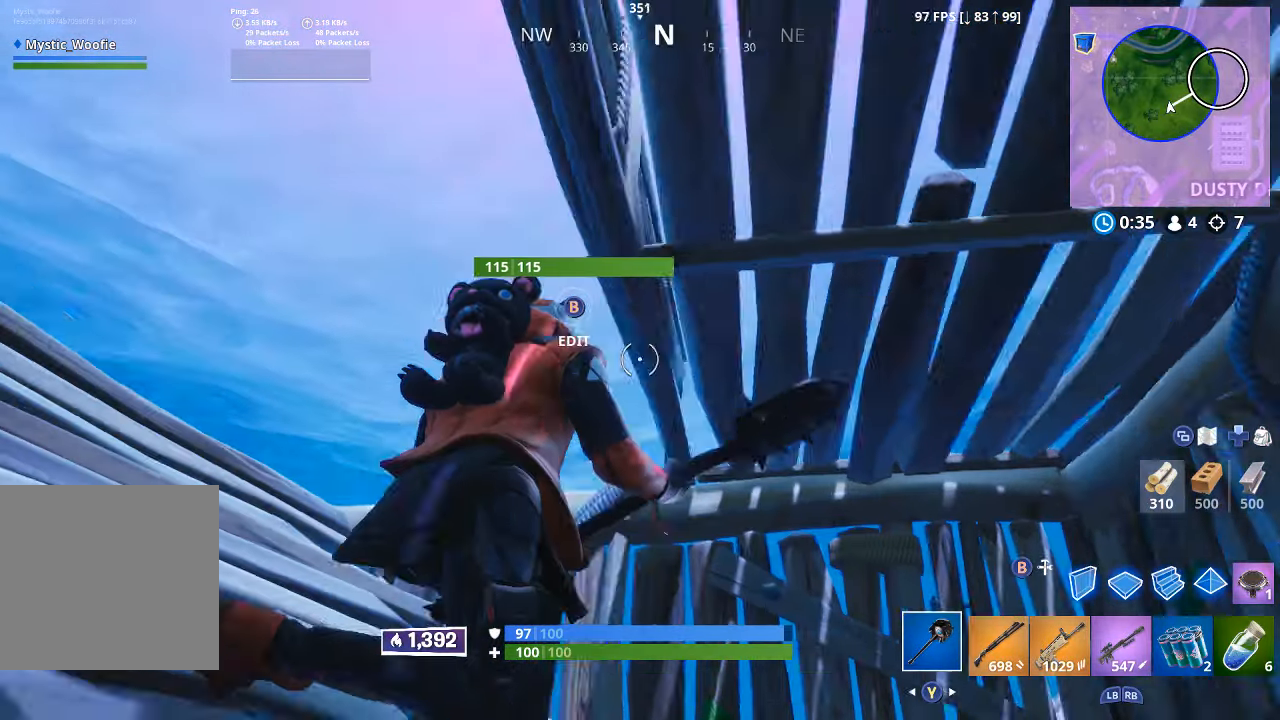
{"dt_ms": 500, "buttons": [], "left_stick": "center", "right_stick": "down", "button_events": [[33, "R2", "down"], [183, "R2", "up"]]}
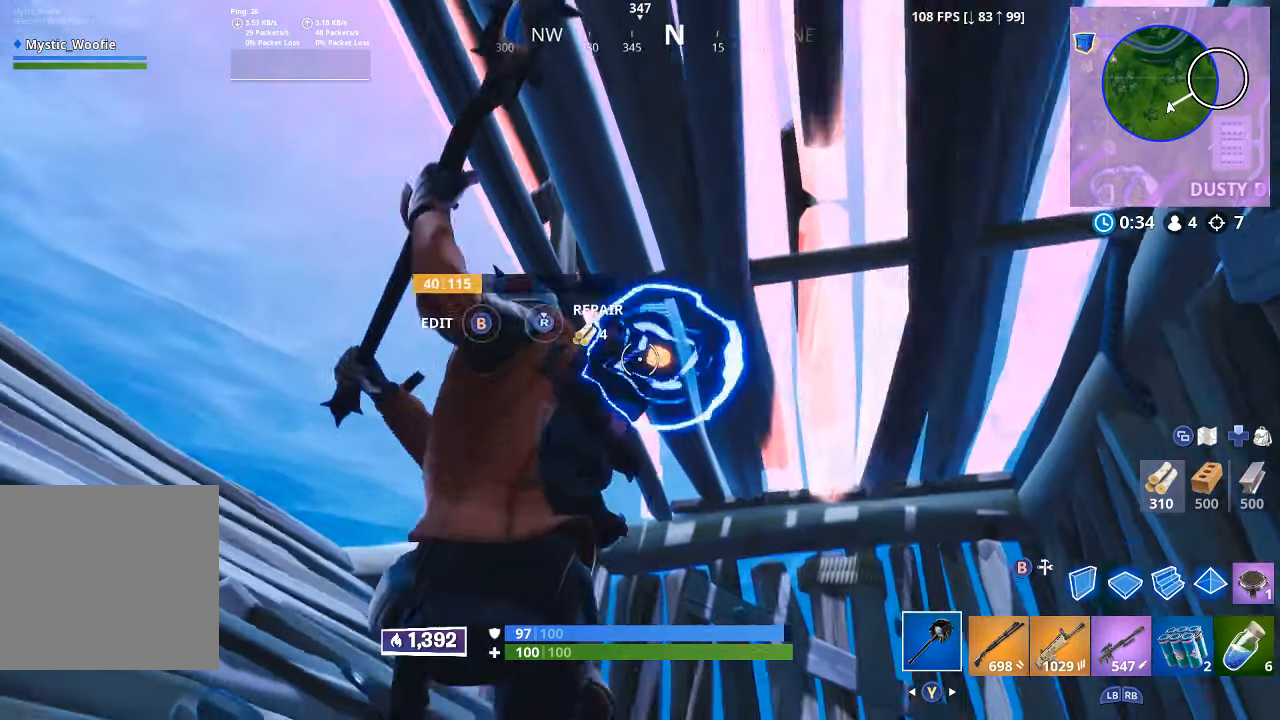
{"dt_ms": 500, "buttons": [], "left_stick": "down", "right_stick": "down", "button_events": []}
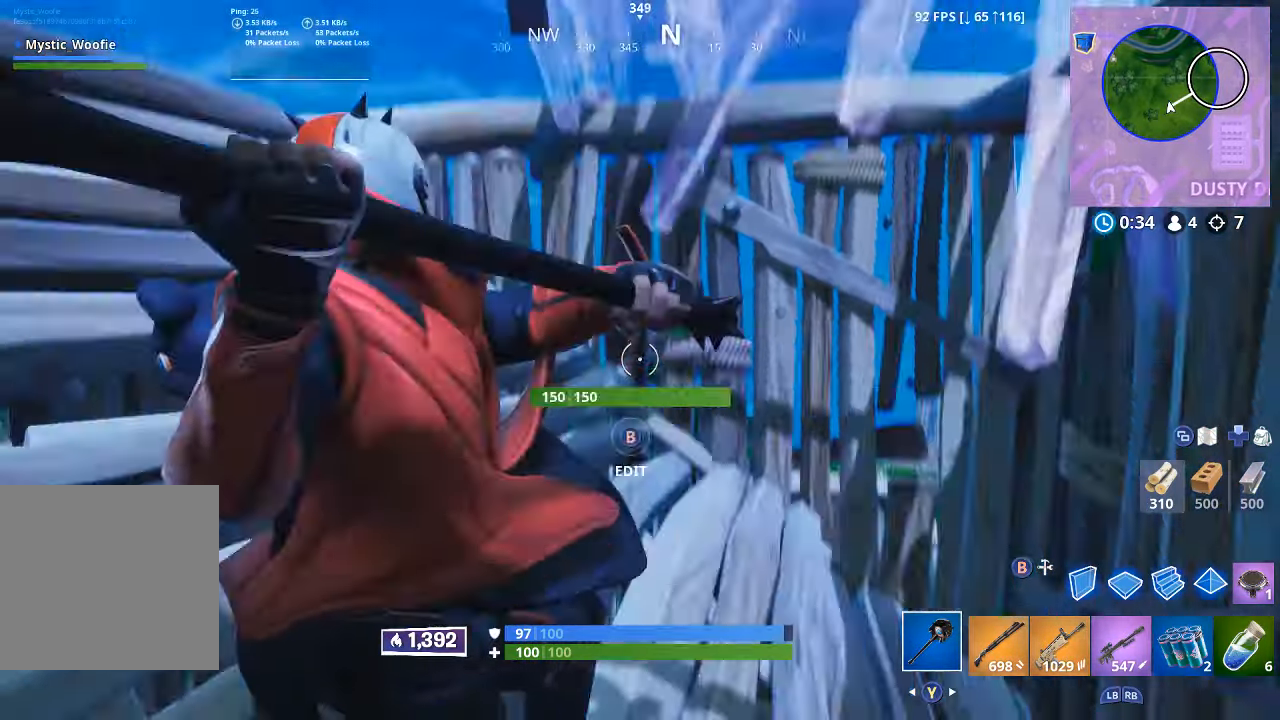
{"dt_ms": 1000, "buttons": ["R1"], "left_stick": "up", "right_stick": "center", "button_events": [[266, "B", "down"], [416, "B", "up"], [616, "R2", "down"], [833, "B", "down"], [833, "R2", "up"], [933, "B", "up"], [1000, "R1", "down"]]}
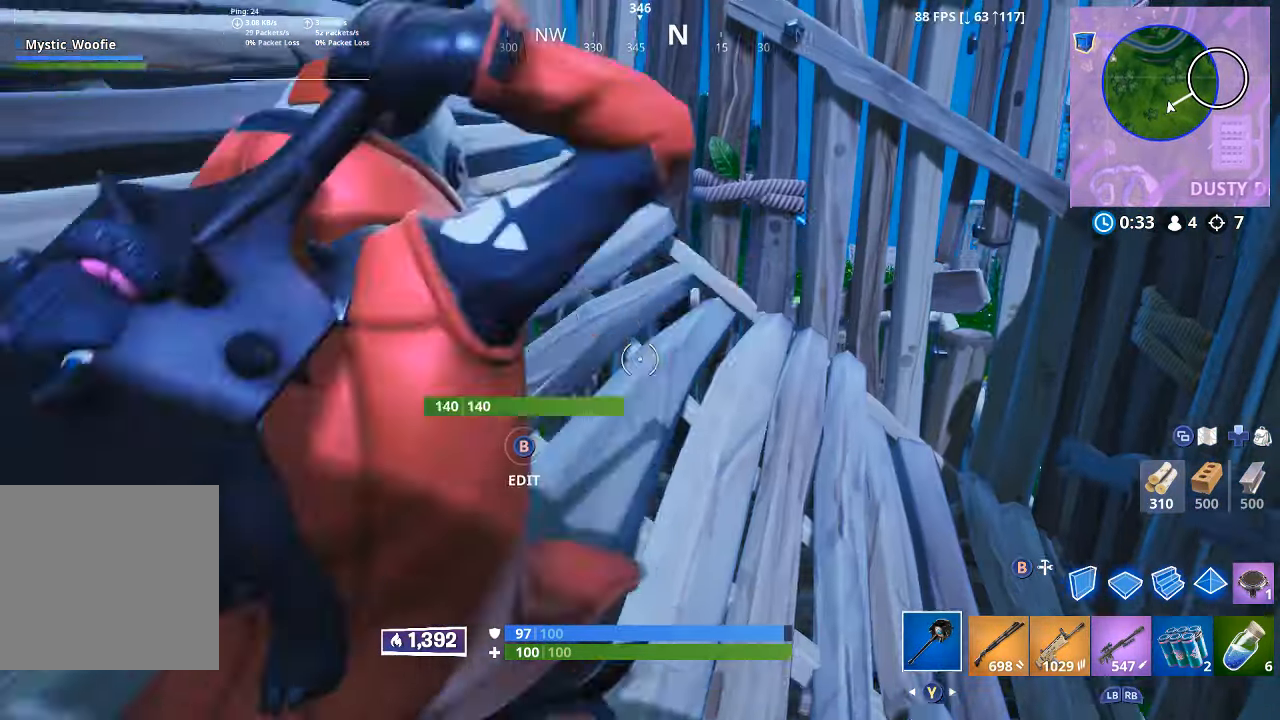
{"dt_ms": 500, "buttons": [], "left_stick": "down", "right_stick": "down", "button_events": [[133, "R1", "up"]]}
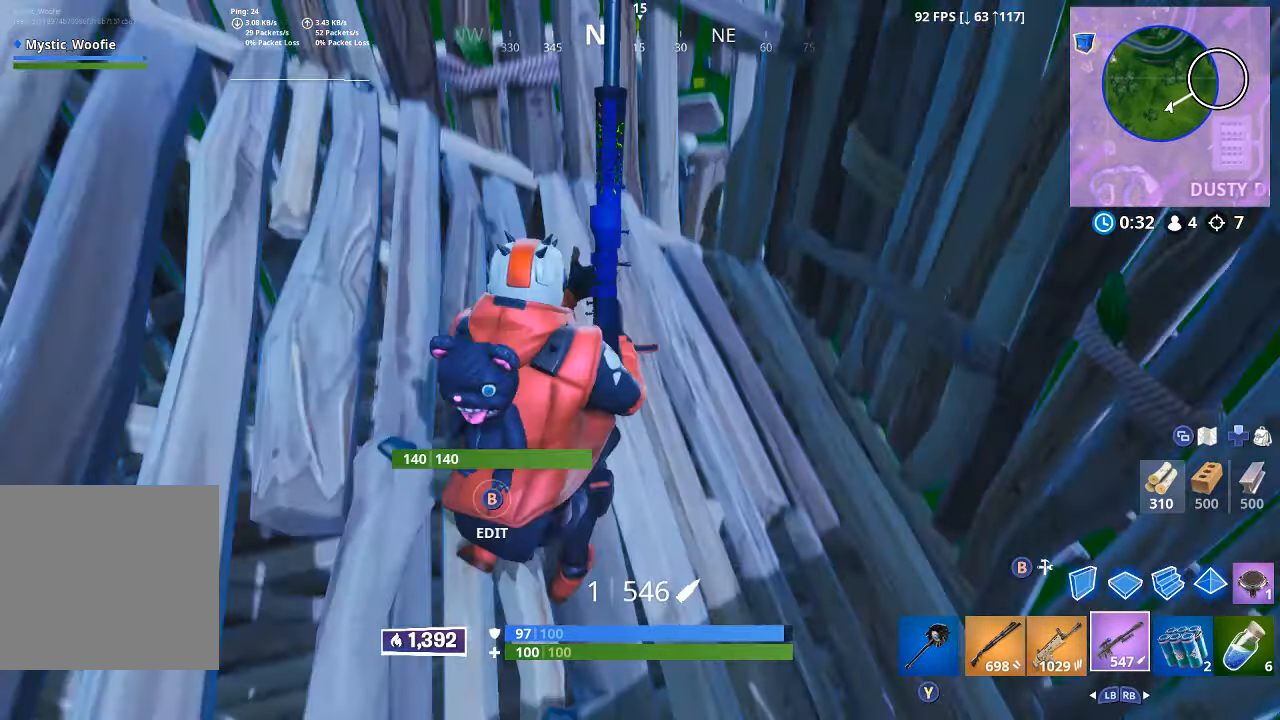
{"dt_ms": 500, "buttons": ["B"], "left_stick": "down", "right_stick": "center", "button_events": [[266, "B", "down"]]}
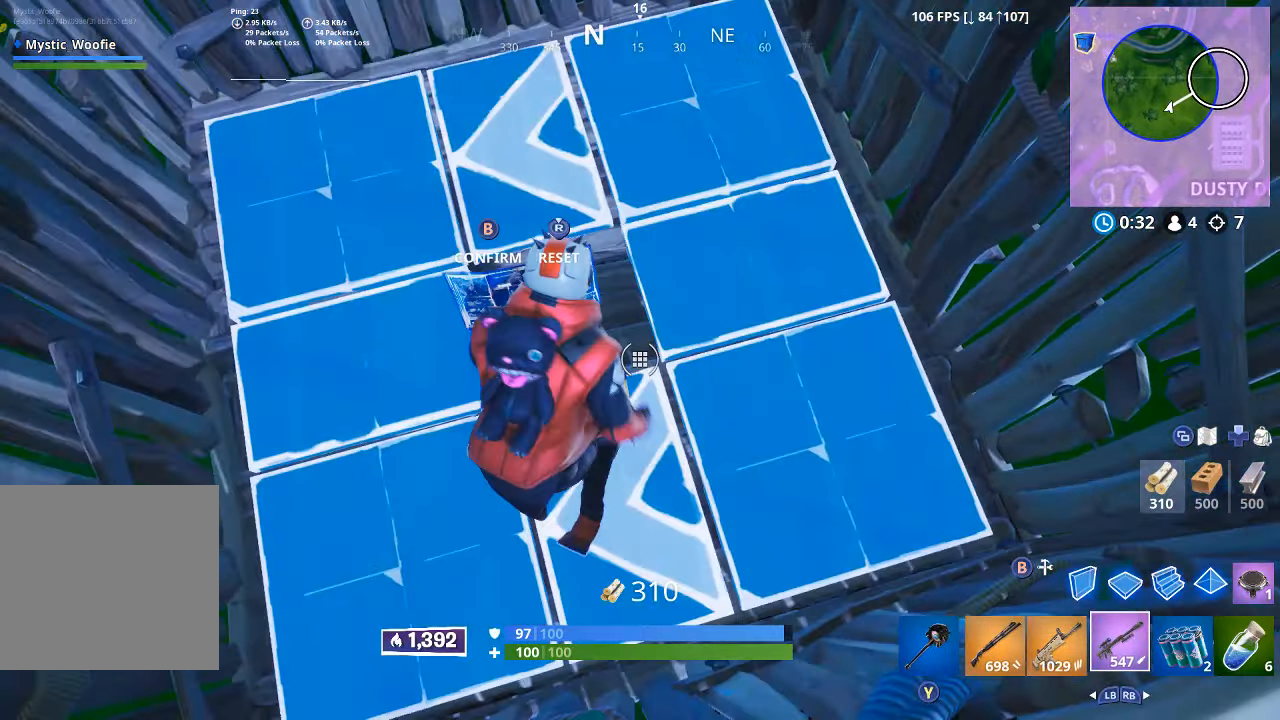
{"dt_ms": 500, "buttons": ["B"], "left_stick": "up-right", "right_stick": "center", "button_events": [[16, "B", "up"], [200, "R2", "down"], [433, "R2", "up"], [450, "B", "down"]]}
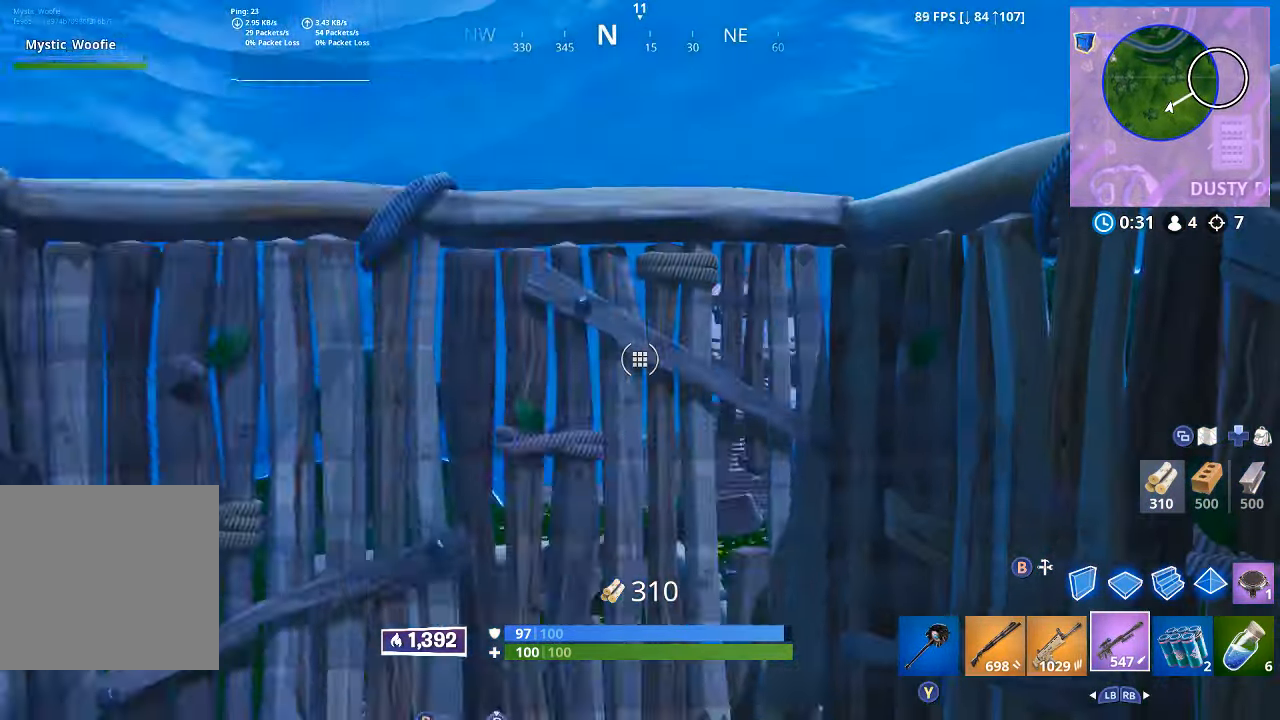
{"dt_ms": 500, "buttons": [], "left_stick": "up-right", "right_stick": "center", "button_events": [[33, "B", "up"]]}
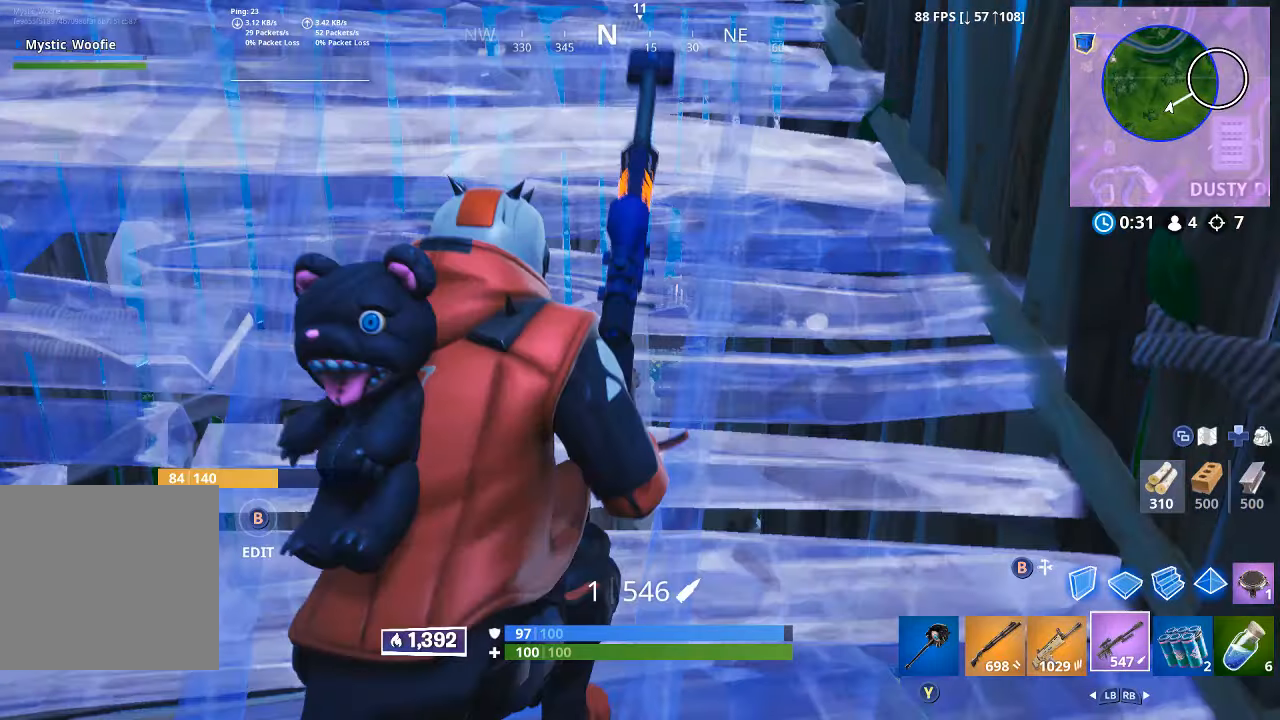
{"dt_ms": 500, "buttons": [], "left_stick": "down", "right_stick": "center", "button_events": []}
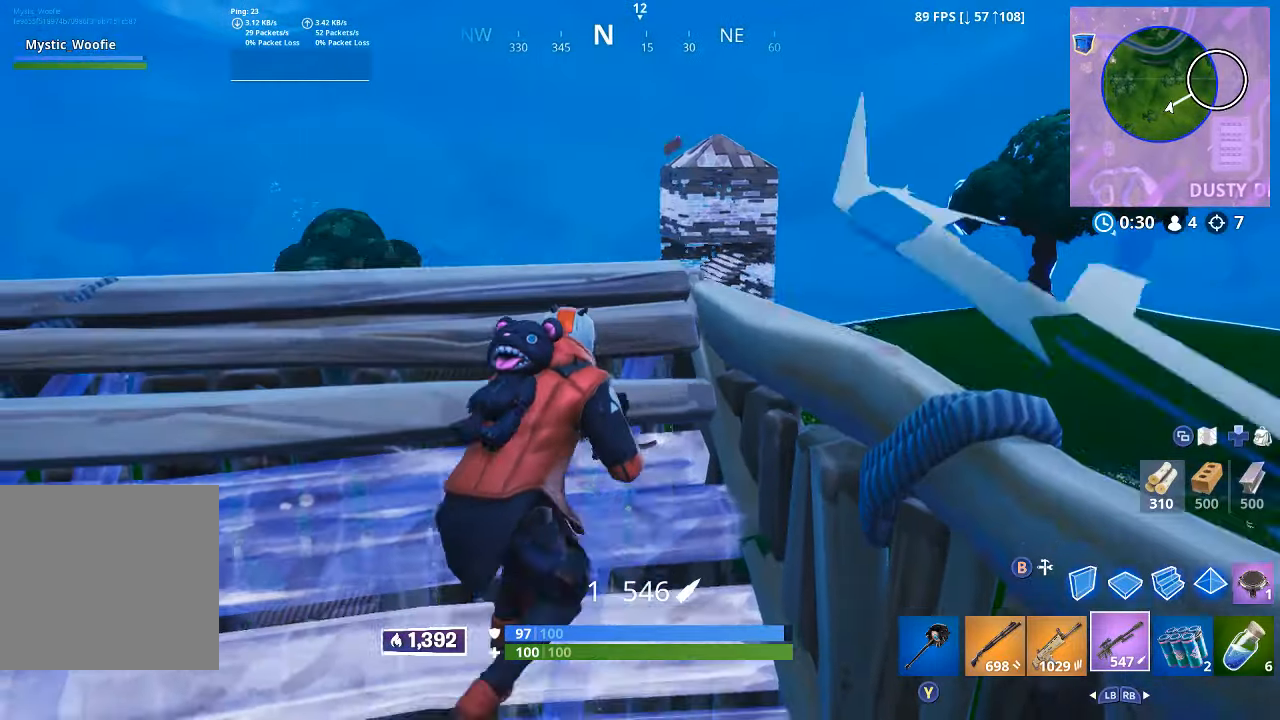
{"dt_ms": 1000, "buttons": [], "left_stick": "up-right", "right_stick": "center", "button_events": []}